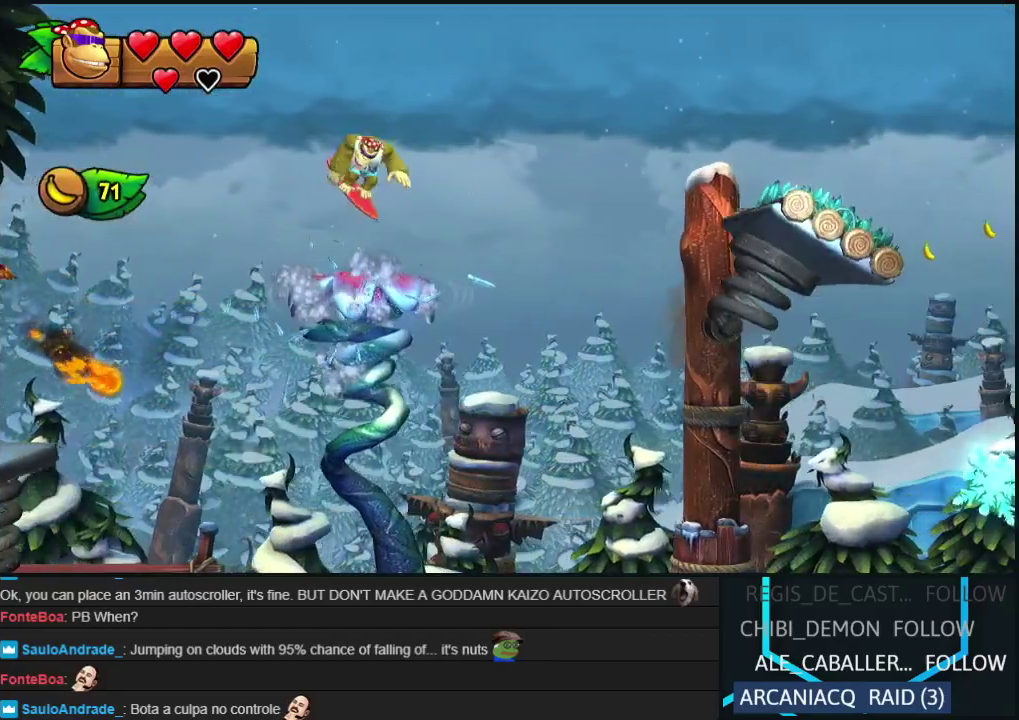
Gameplay with a controller (Nintendo layout); each line is a JSON object with the inputs held at the frame after it. "events" lists button and stick changes between this image and that frame as [ms after this image, input, new state], when the widget could be followed in between. Not read: L3 R3 left_stick.
{"buttons": ["DPAD_RIGHT"], "events": [[317, "B", "up"], [417, "B", "down"], [483, "B", "up"]]}
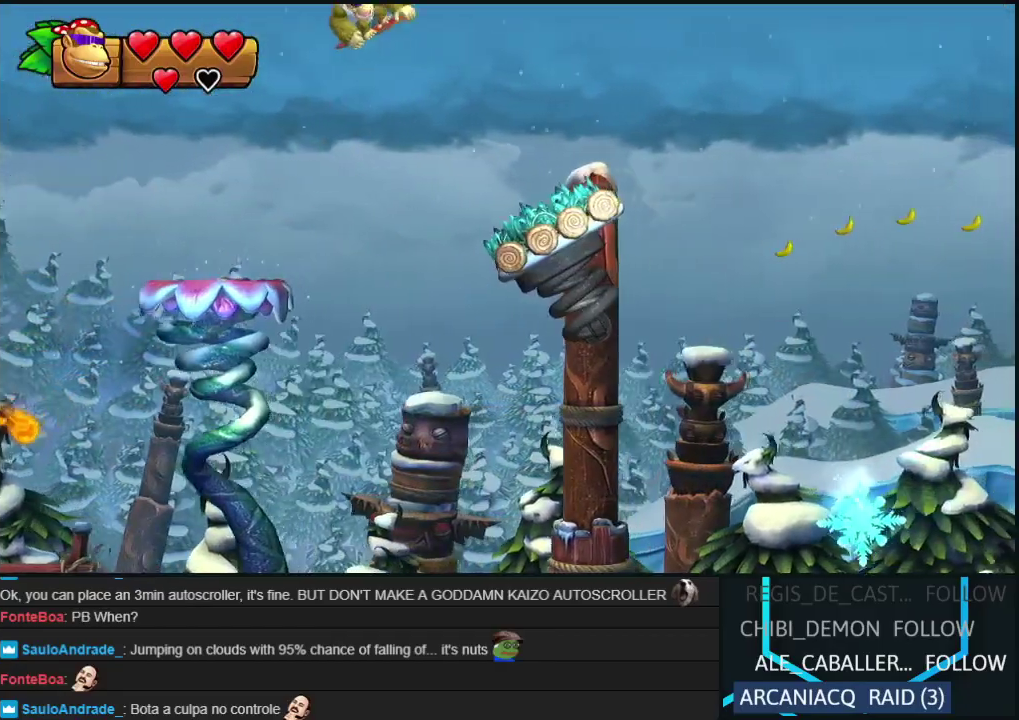
{"buttons": ["DPAD_LEFT"], "events": [[133, "DPAD_RIGHT", "up"], [433, "DPAD_LEFT", "down"]]}
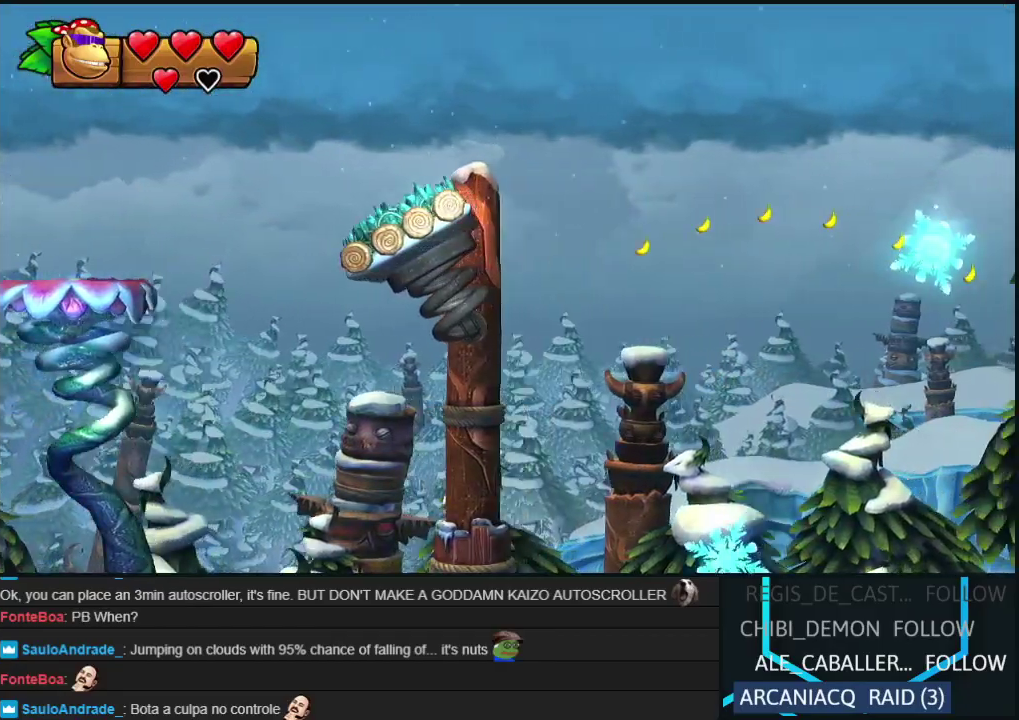
{"buttons": ["R2"], "events": [[150, "DPAD_LEFT", "up"], [250, "R2", "down"]]}
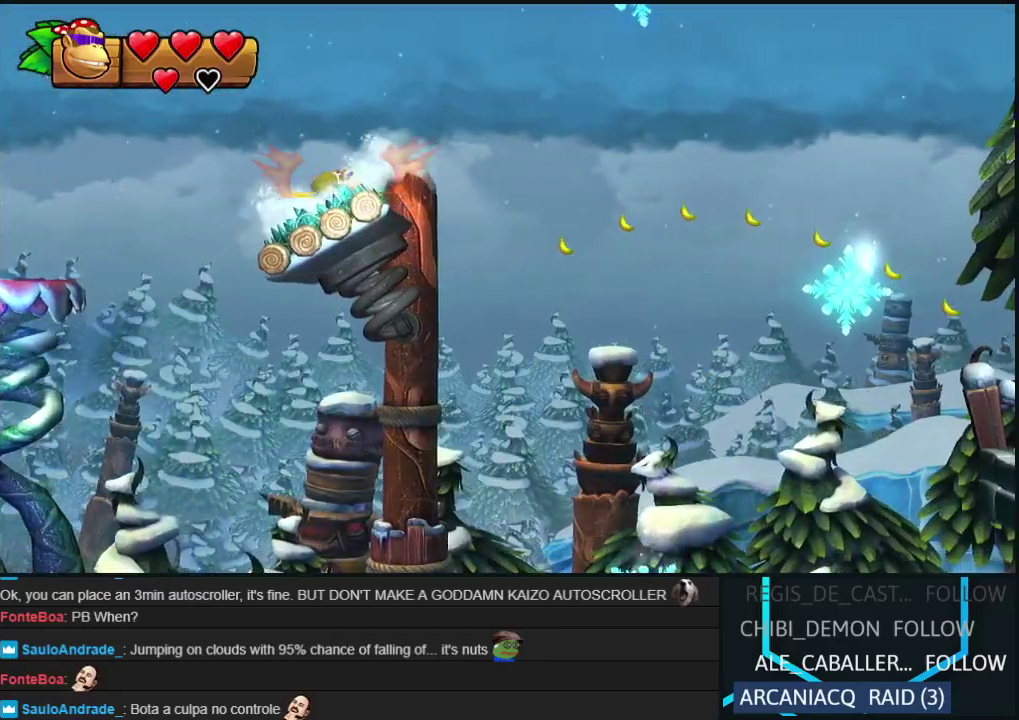
{"buttons": ["R2"], "events": [[183, "DPAD_RIGHT", "down"], [283, "DPAD_RIGHT", "up"]]}
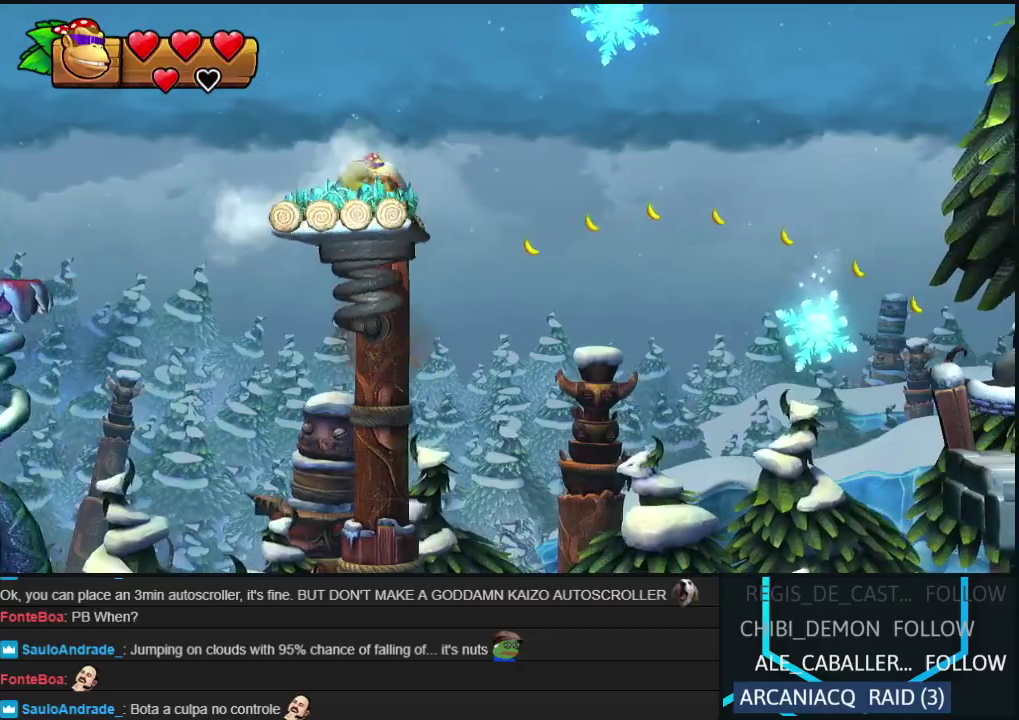
{"buttons": ["R2"], "events": [[33, "DPAD_RIGHT", "down"], [150, "DPAD_RIGHT", "up"], [233, "Y", "down"], [317, "Y", "up"], [383, "Y", "down"], [450, "Y", "up"]]}
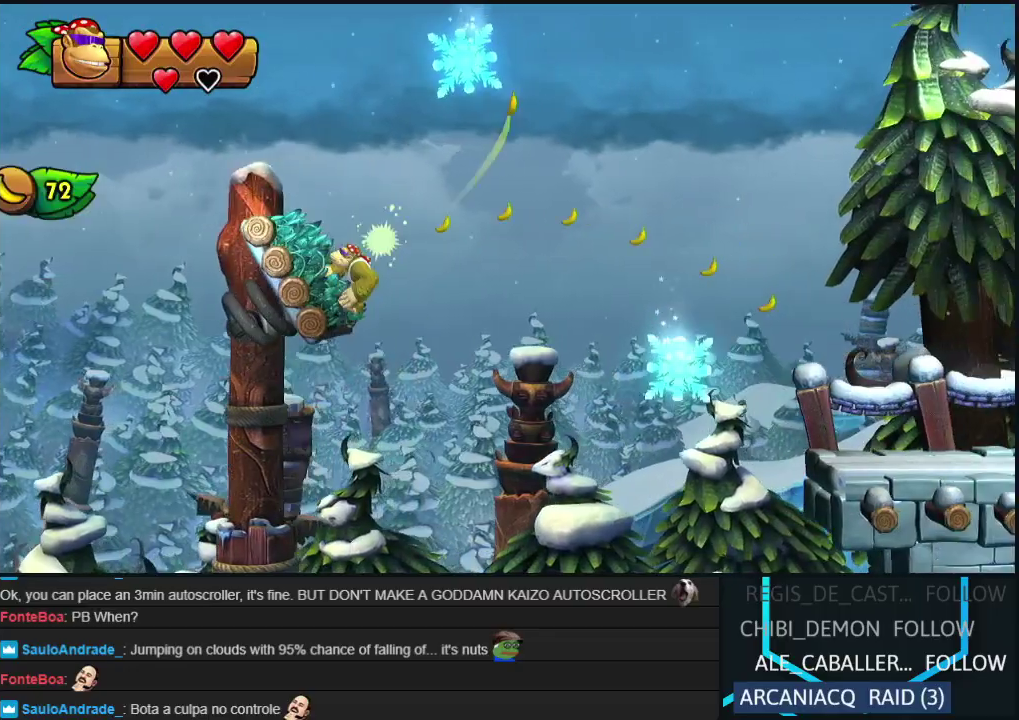
{"buttons": ["DPAD_RIGHT"], "events": [[17, "Y", "down"], [83, "Y", "up"], [100, "DPAD_RIGHT", "down"], [150, "Y", "down"], [217, "Y", "up"], [283, "Y", "down"], [350, "Y", "up"], [450, "R2", "up"]]}
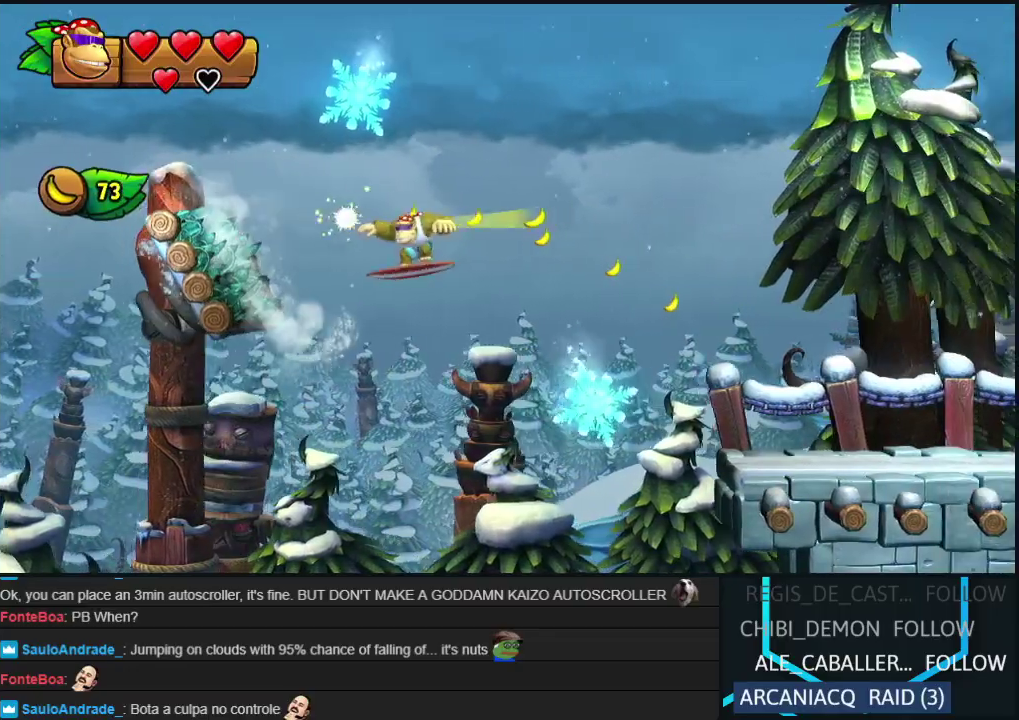
{"buttons": ["Y", "DPAD_RIGHT"], "events": [[317, "Y", "down"], [417, "Y", "up"], [467, "Y", "down"]]}
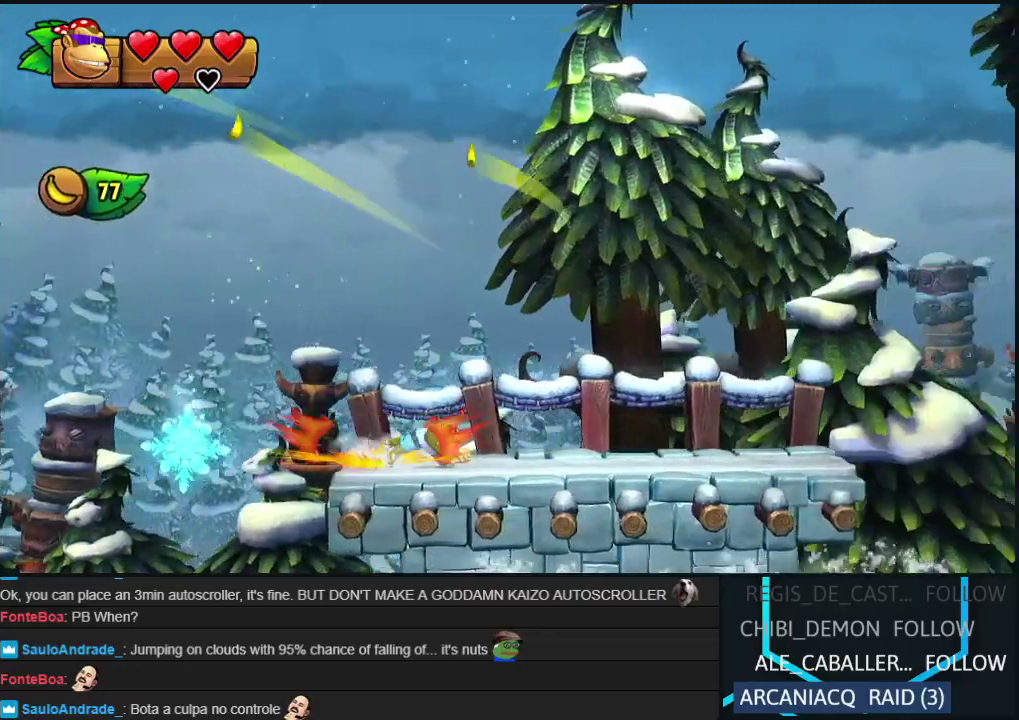
{"buttons": ["B", "DPAD_RIGHT"], "events": [[67, "Y", "up"], [167, "B", "down"]]}
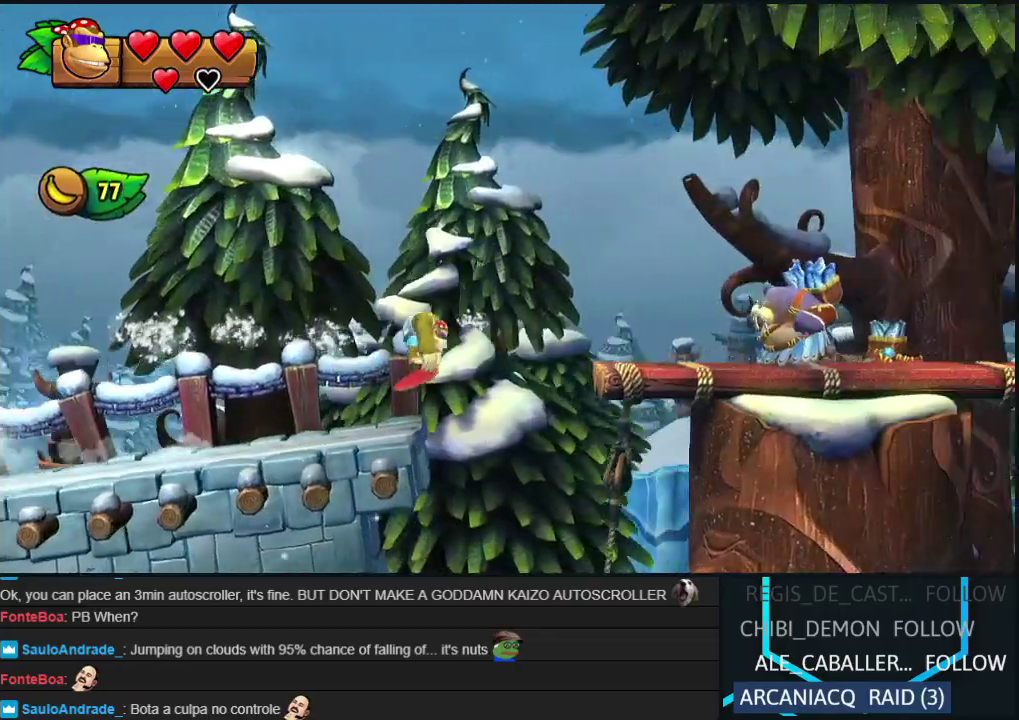
{"buttons": ["B", "DPAD_RIGHT"], "events": [[117, "B", "up"], [283, "B", "down"]]}
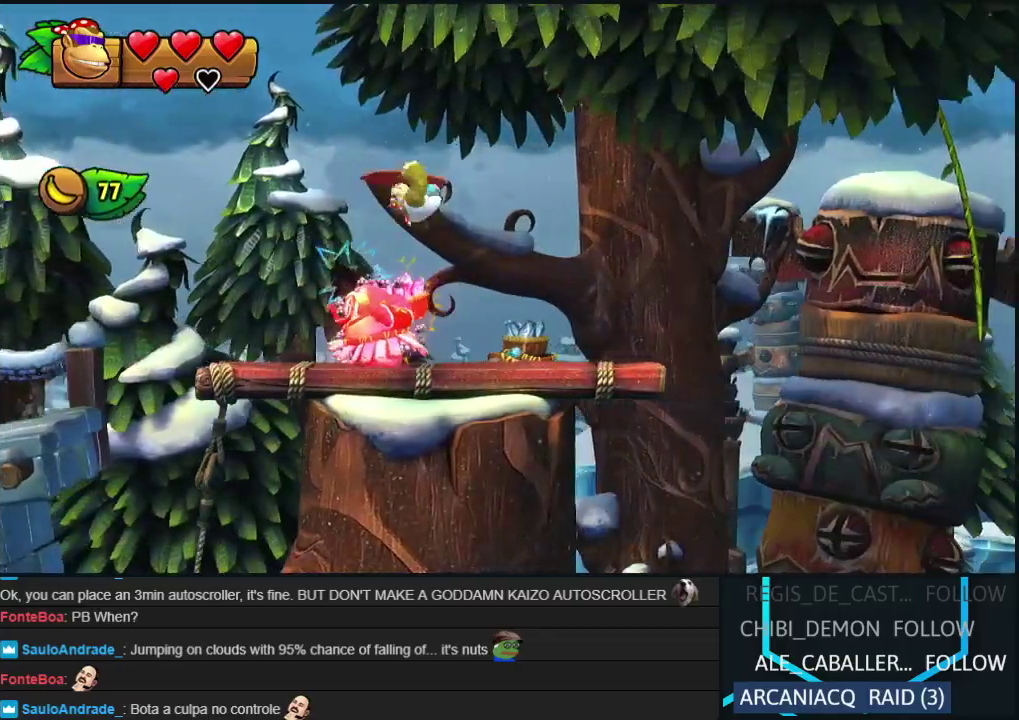
{"buttons": ["DPAD_RIGHT"], "events": [[133, "B", "up"]]}
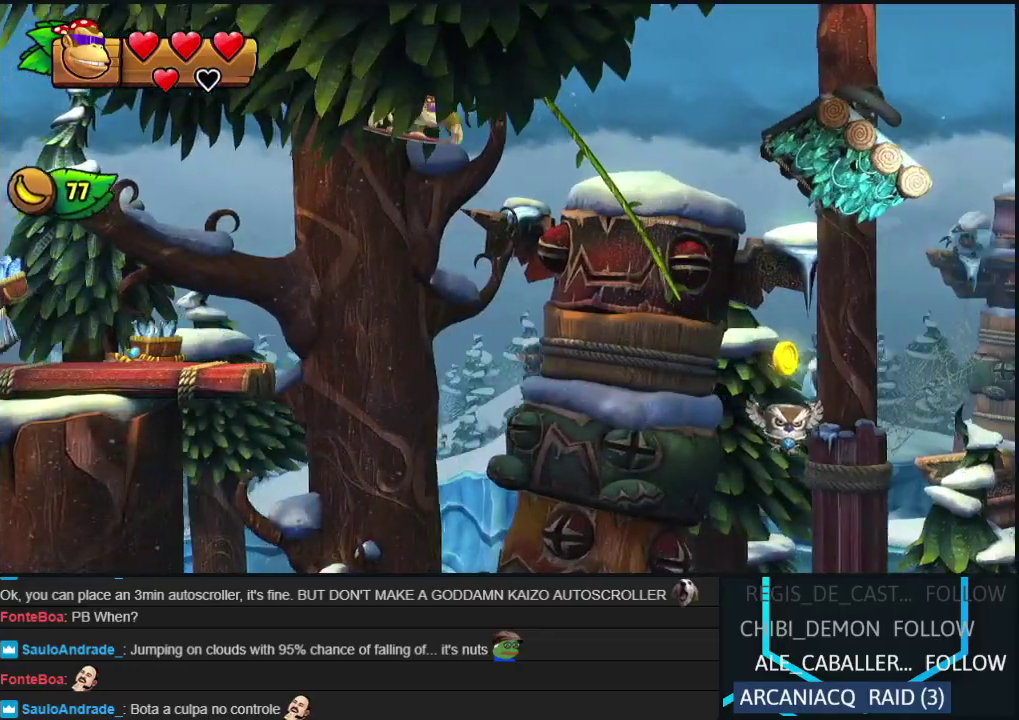
{"buttons": ["B", "DPAD_LEFT"], "events": [[300, "B", "down"], [433, "DPAD_RIGHT", "up"], [450, "DPAD_LEFT", "down"]]}
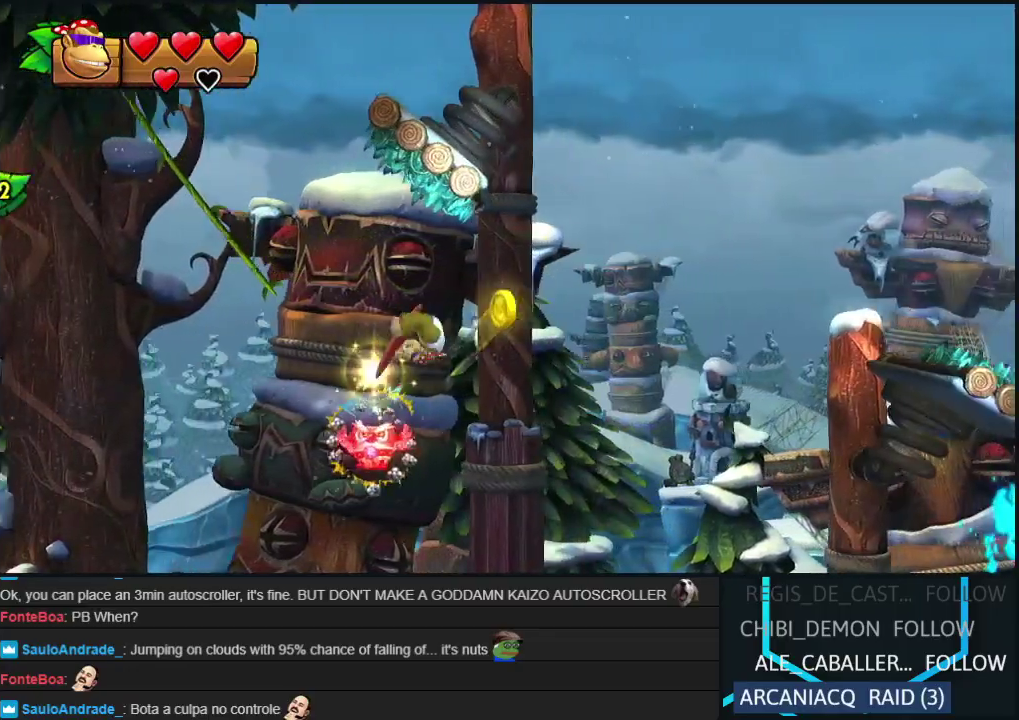
{"buttons": ["B"], "events": [[300, "B", "up"], [367, "B", "down"], [367, "DPAD_LEFT", "up"]]}
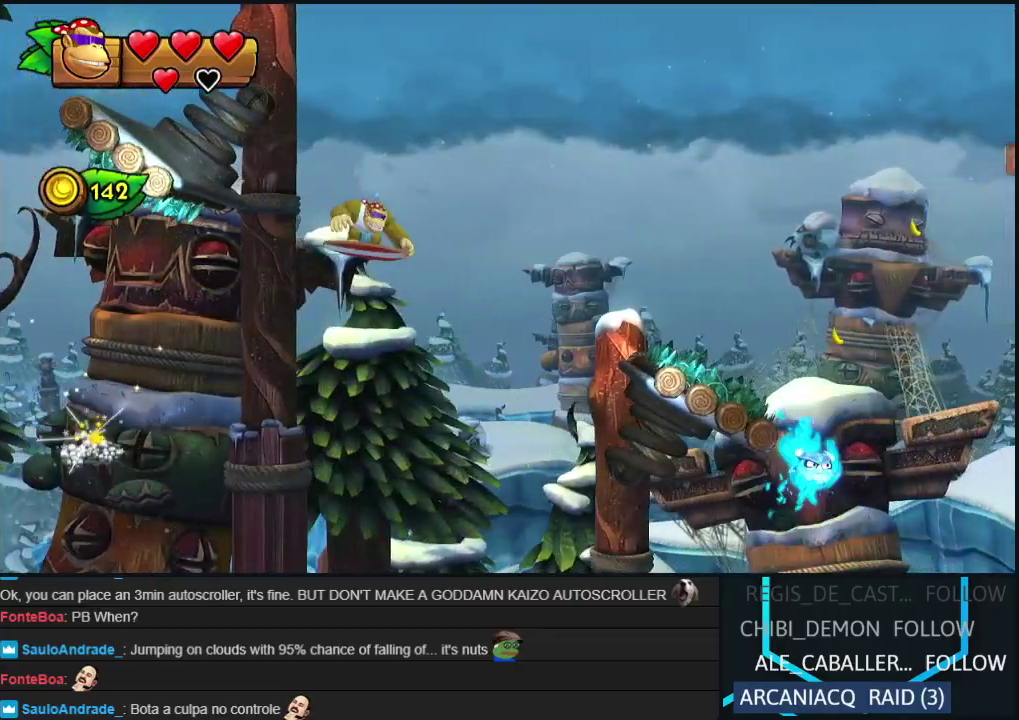
{"buttons": ["B", "DPAD_RIGHT"], "events": [[83, "DPAD_RIGHT", "down"]]}
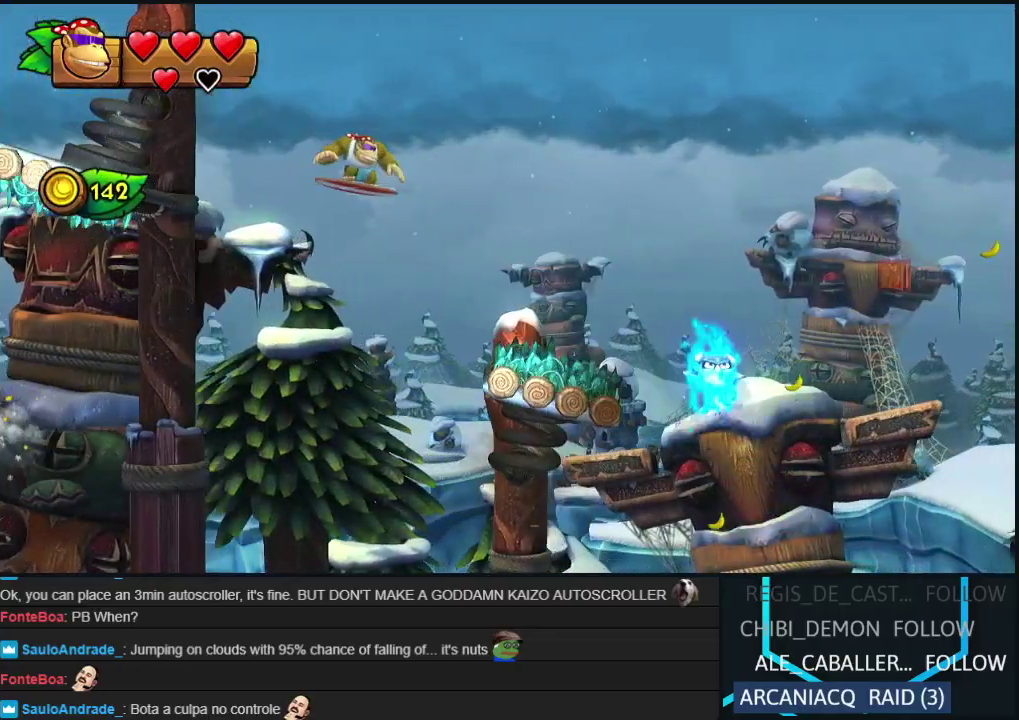
{"buttons": [], "events": [[33, "DPAD_RIGHT", "up"], [117, "DPAD_LEFT", "down"], [250, "B", "up"], [350, "DPAD_LEFT", "up"]]}
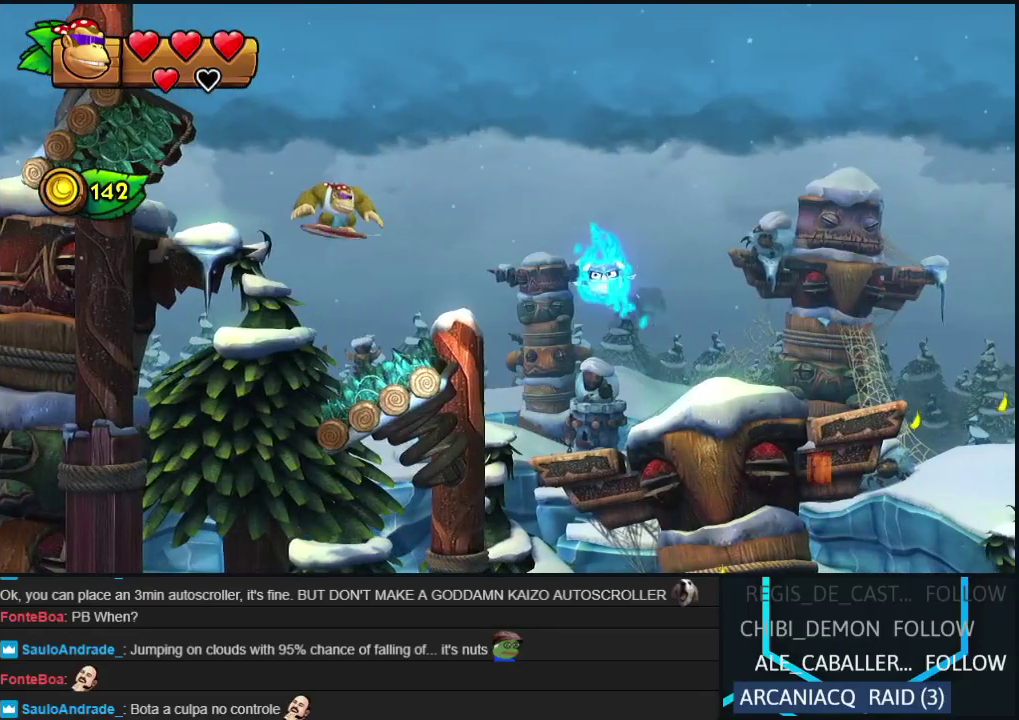
{"buttons": ["R2"], "events": [[17, "DPAD_RIGHT", "down"], [167, "R2", "down"], [300, "DPAD_RIGHT", "up"]]}
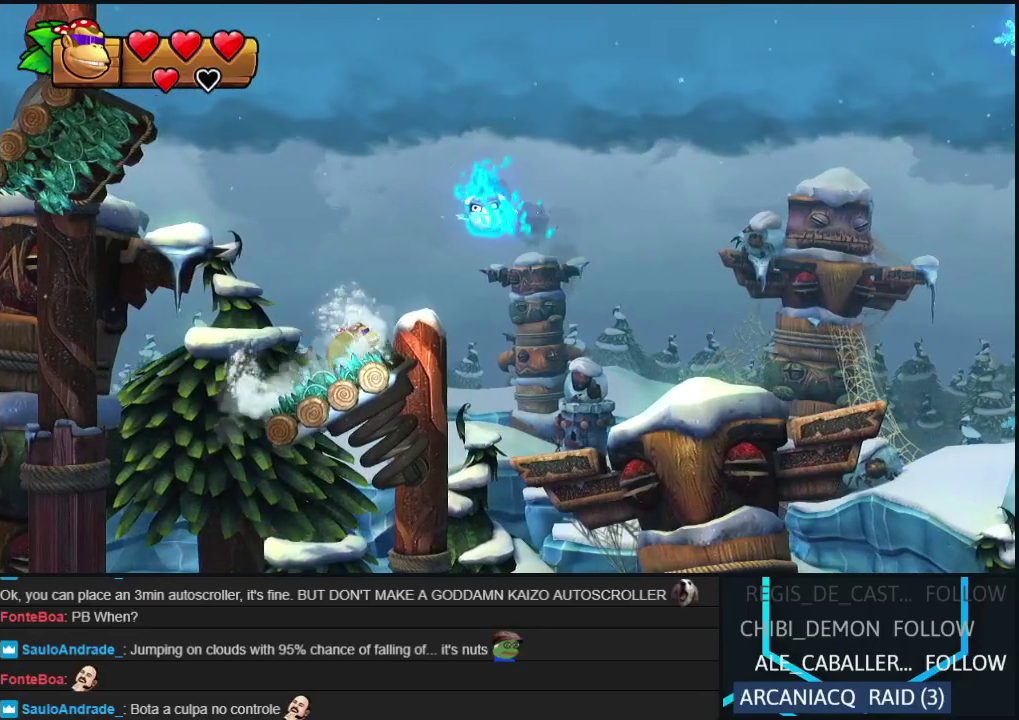
{"buttons": ["R2"], "events": [[17, "DPAD_RIGHT", "down"], [100, "DPAD_RIGHT", "up"]]}
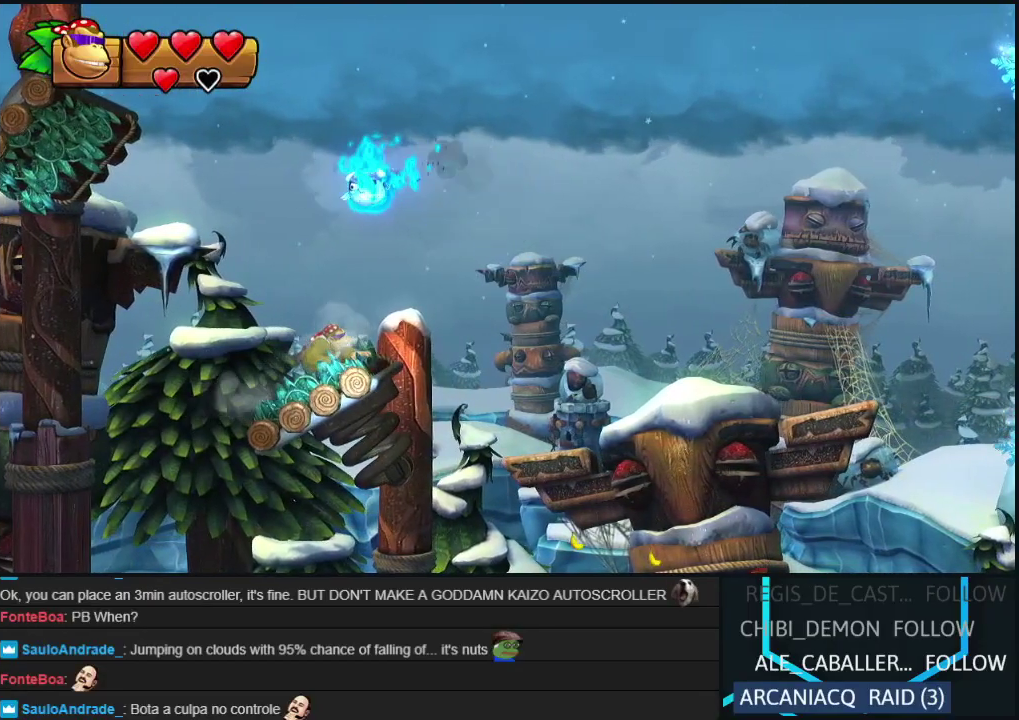
{"buttons": ["R2"], "events": []}
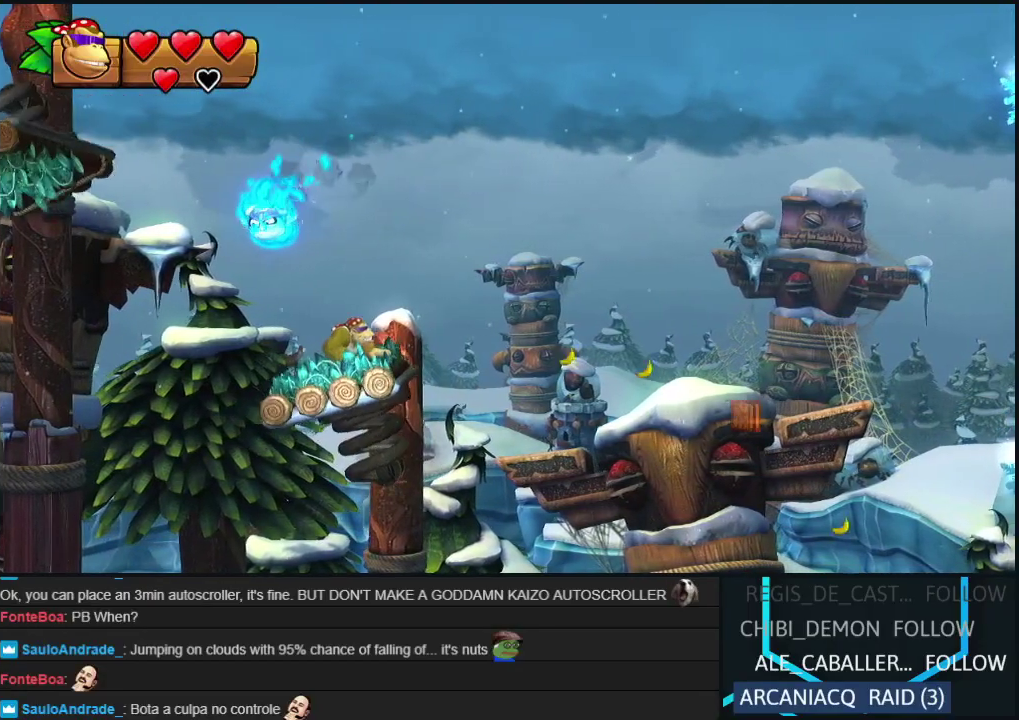
{"buttons": ["Y", "R2"], "events": [[317, "Y", "down"], [400, "Y", "up"], [467, "Y", "down"]]}
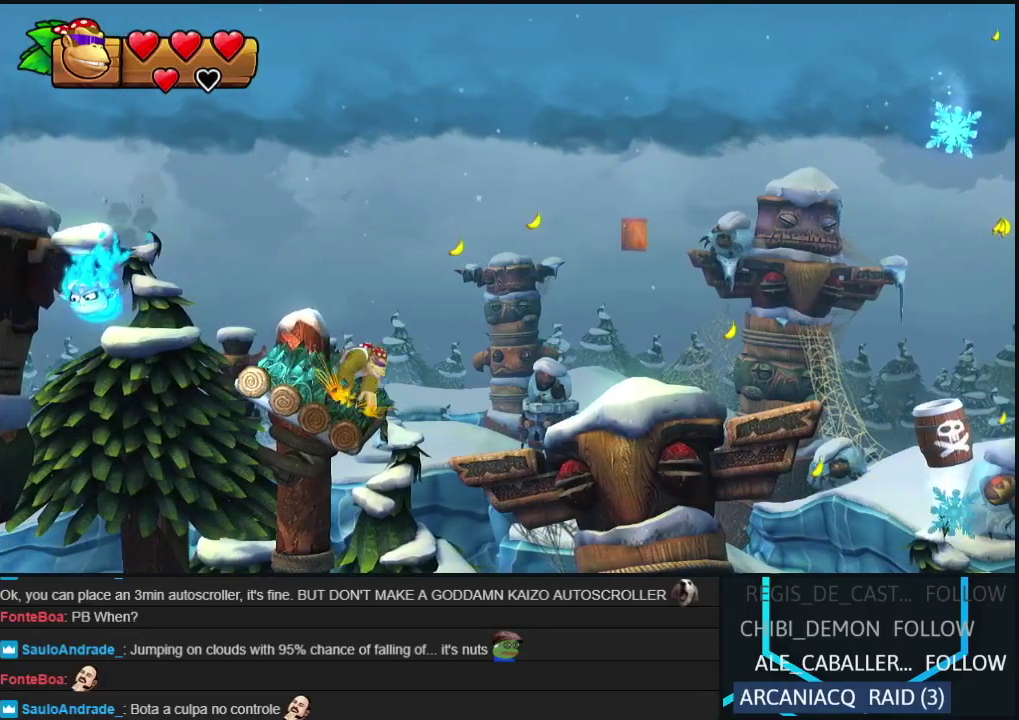
{"buttons": ["R2", "DPAD_RIGHT"], "events": [[33, "Y", "up"], [100, "Y", "down"], [183, "Y", "up"], [367, "DPAD_RIGHT", "down"]]}
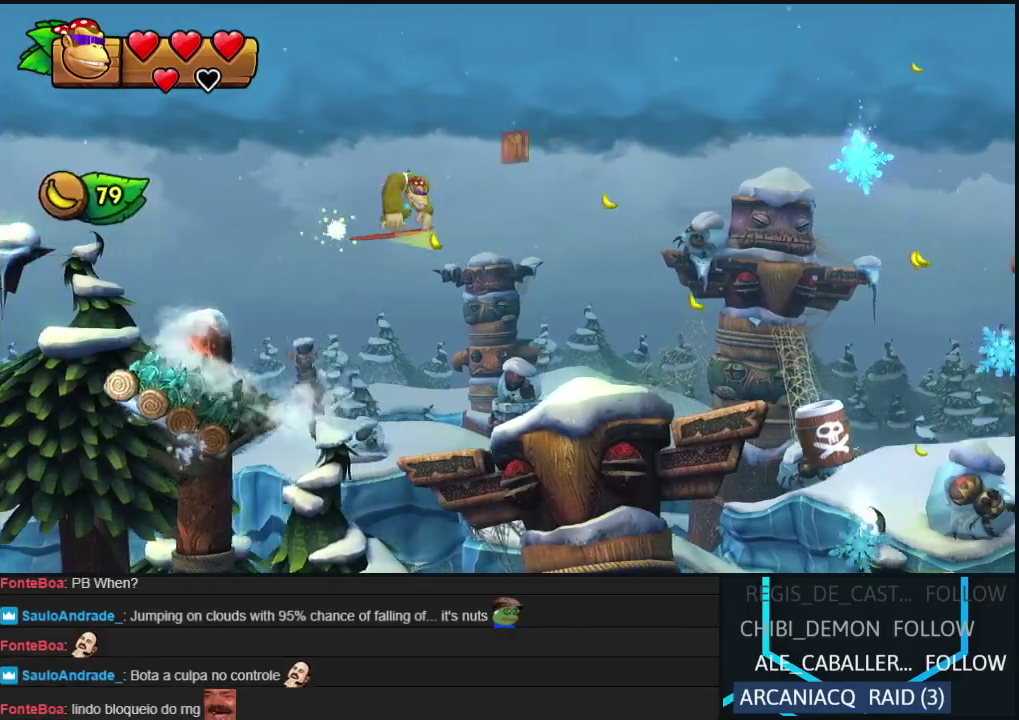
{"buttons": ["R2", "DPAD_LEFT"], "events": [[233, "DPAD_RIGHT", "up"], [433, "DPAD_LEFT", "down"]]}
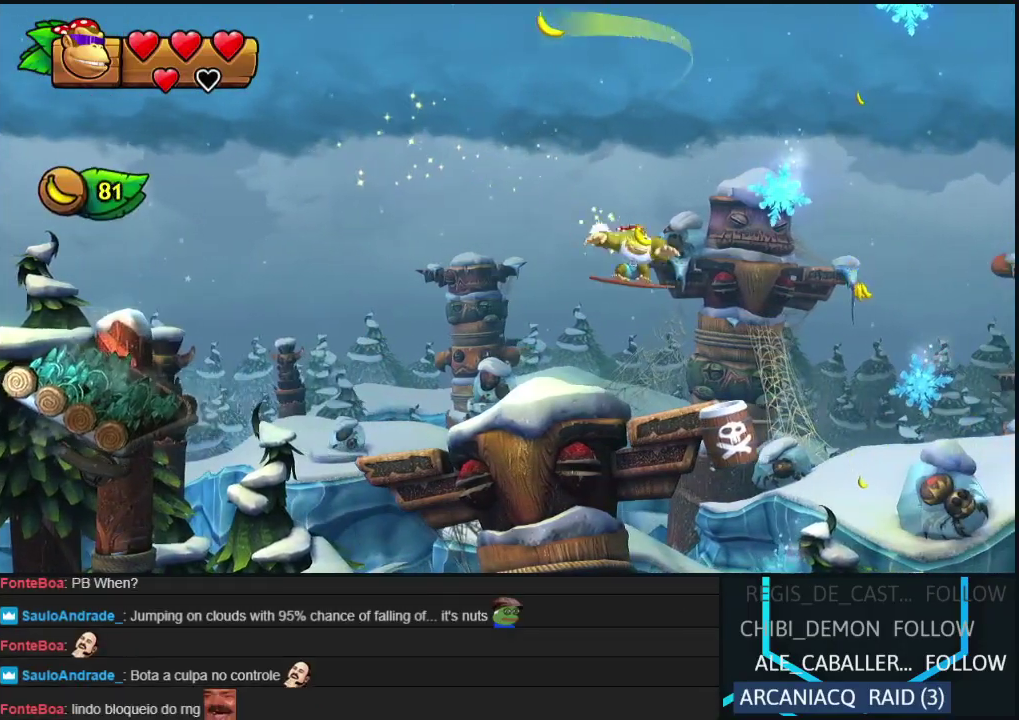
{"buttons": ["R2", "DPAD_RIGHT"], "events": [[50, "DPAD_LEFT", "up"], [167, "B", "down"], [233, "B", "up"], [300, "B", "down"], [367, "DPAD_RIGHT", "down"], [400, "B", "up"]]}
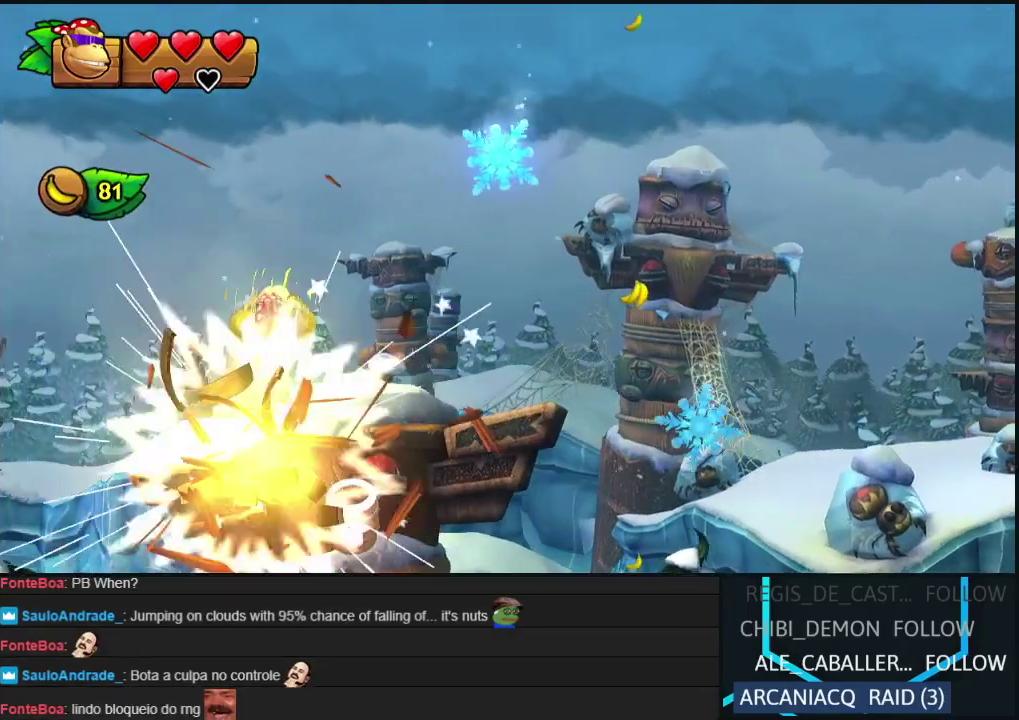
{"buttons": ["R2", "DPAD_RIGHT"], "events": []}
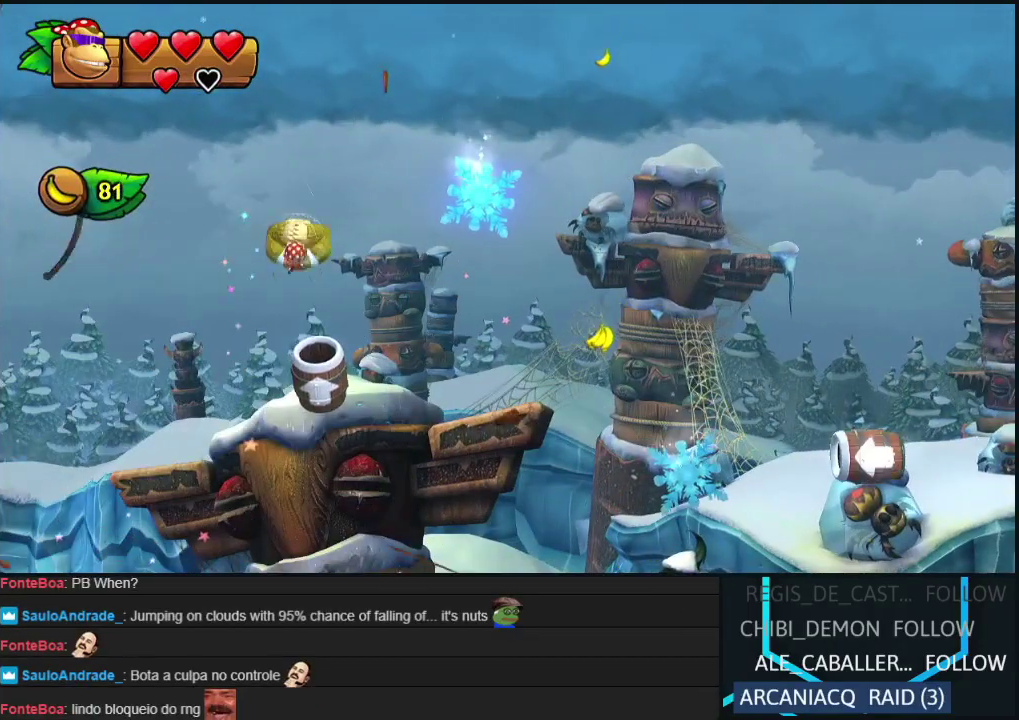
{"buttons": ["R2", "DPAD_RIGHT"], "events": []}
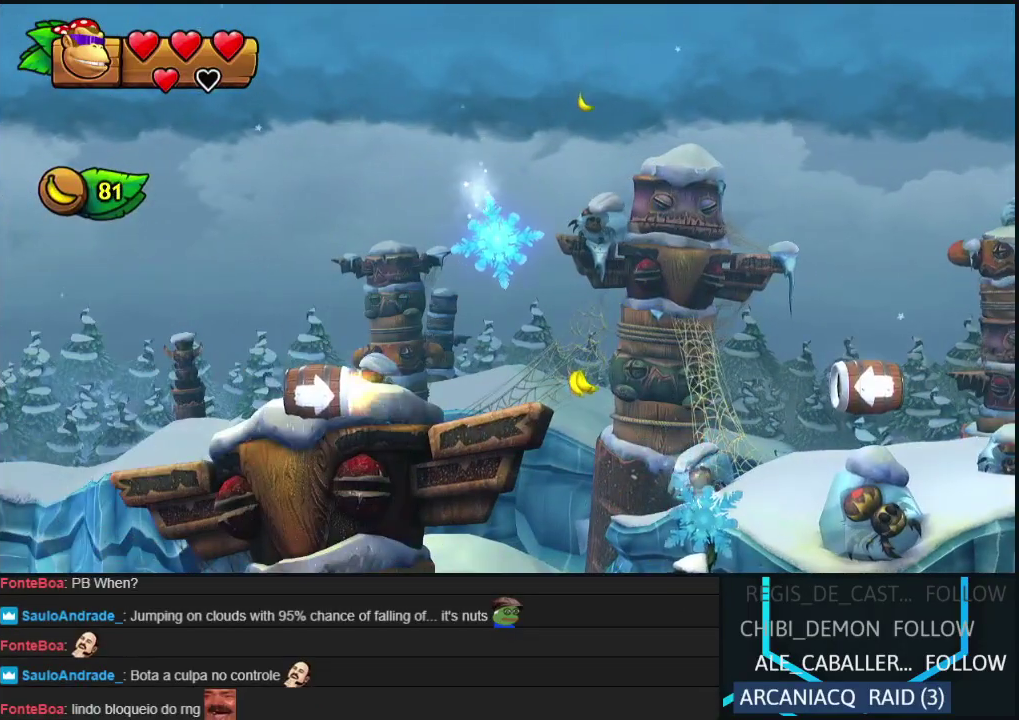
{"buttons": ["R2", "DPAD_RIGHT"], "events": [[17, "B", "down"], [367, "B", "up"]]}
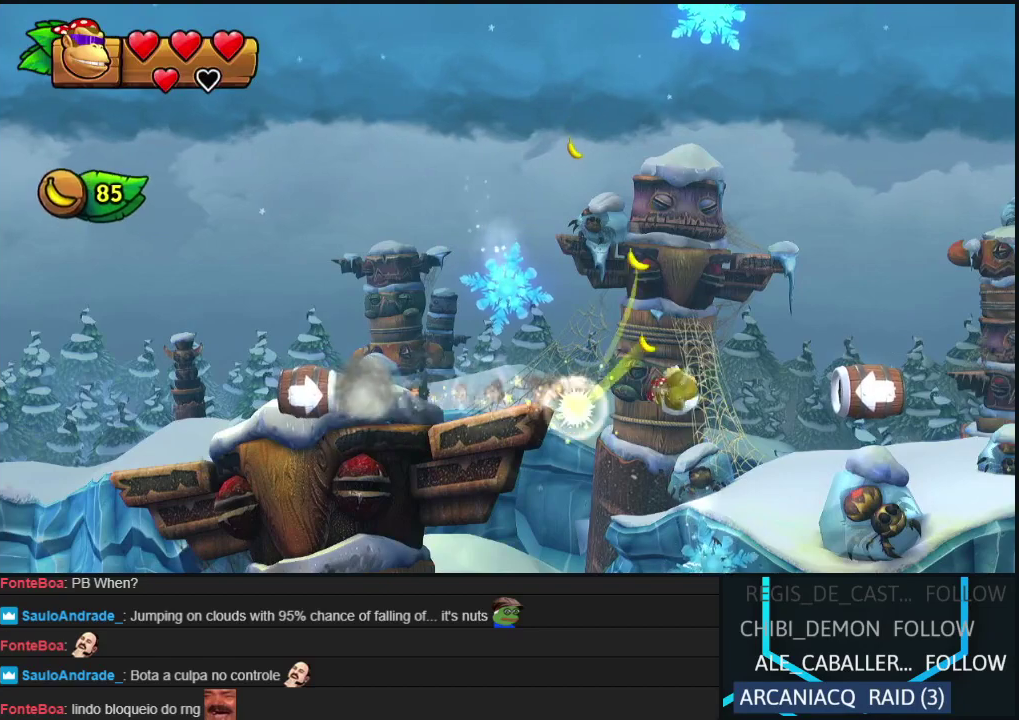
{"buttons": ["R2", "DPAD_RIGHT"], "events": []}
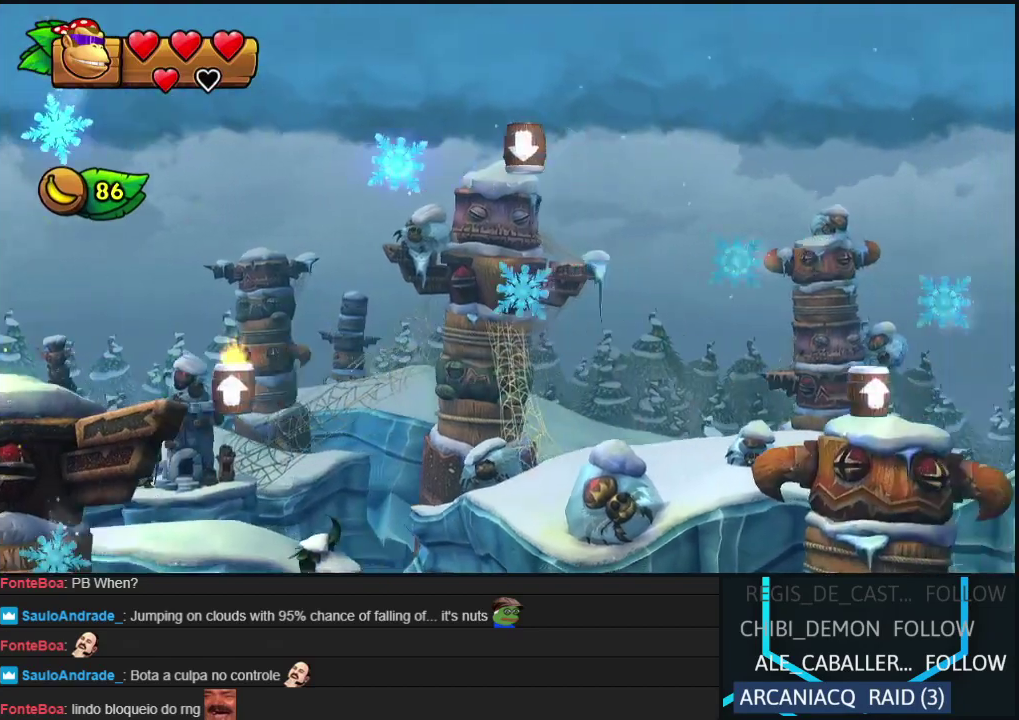
{"buttons": ["R2", "DPAD_RIGHT"], "events": []}
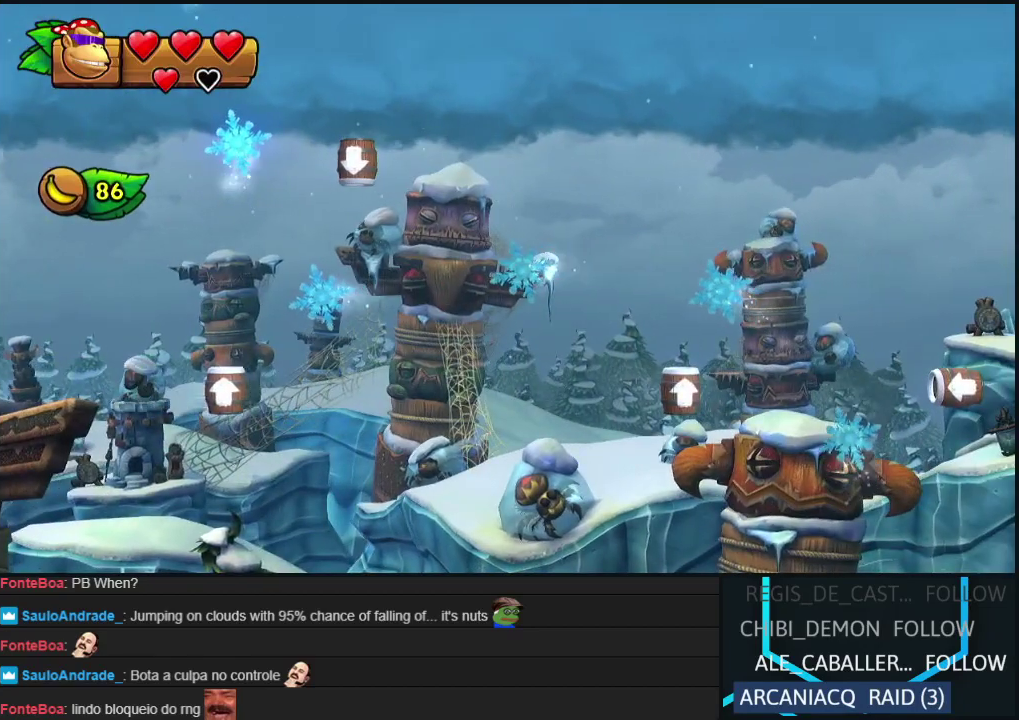
{"buttons": ["B", "R2", "DPAD_RIGHT"], "events": [[317, "B", "down"]]}
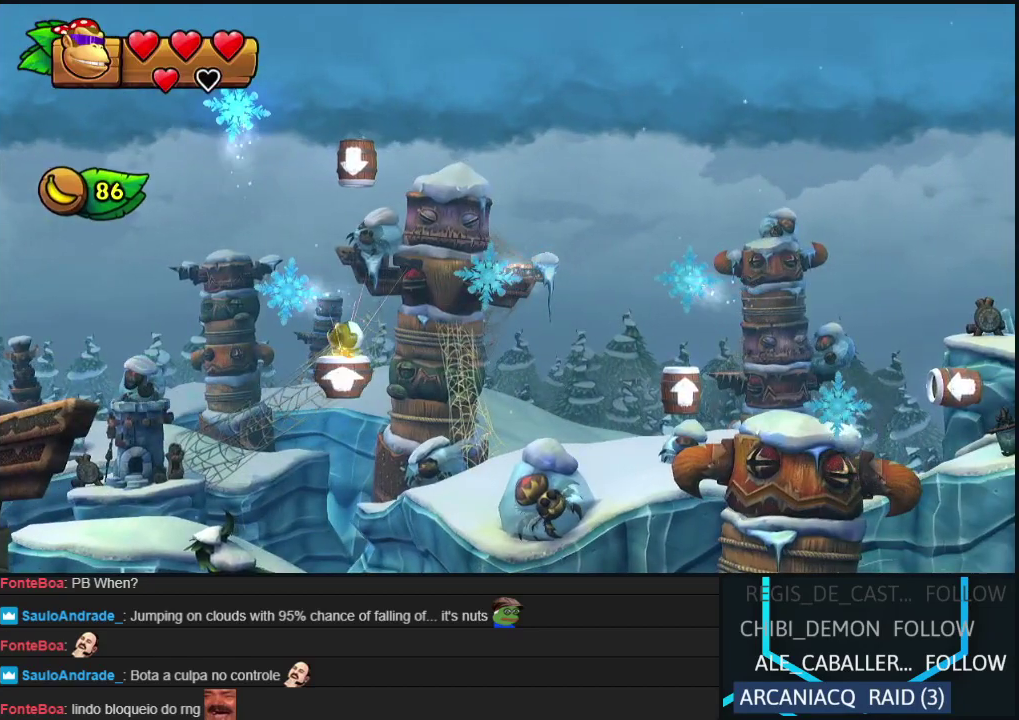
{"buttons": ["R2", "DPAD_RIGHT"], "events": [[183, "B", "up"]]}
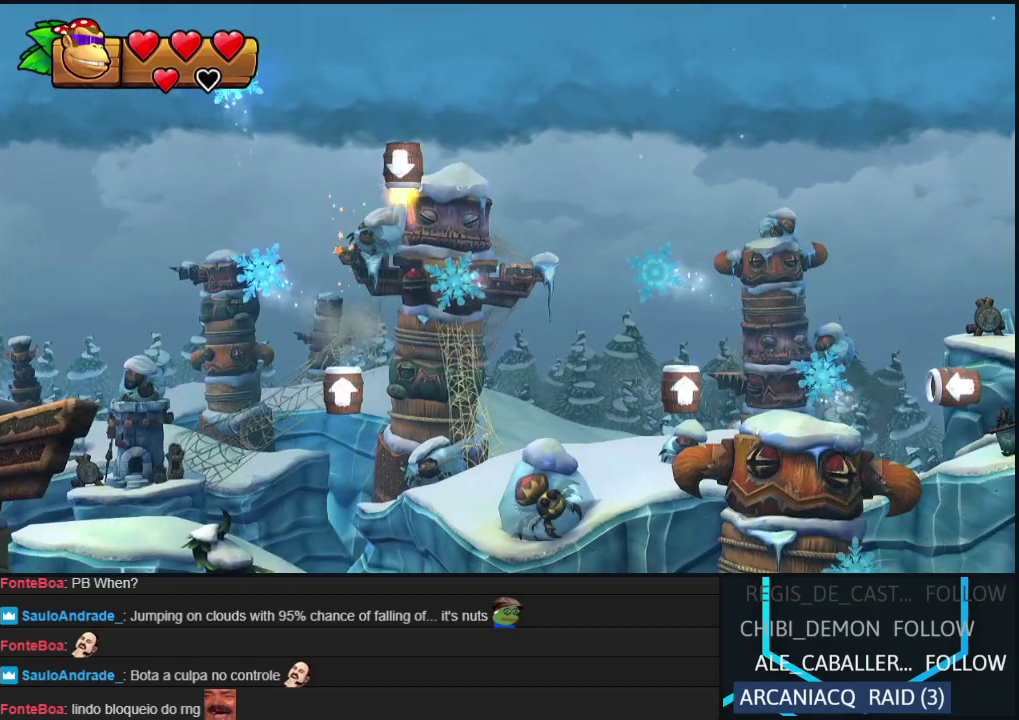
{"buttons": ["R2", "DPAD_RIGHT"], "events": []}
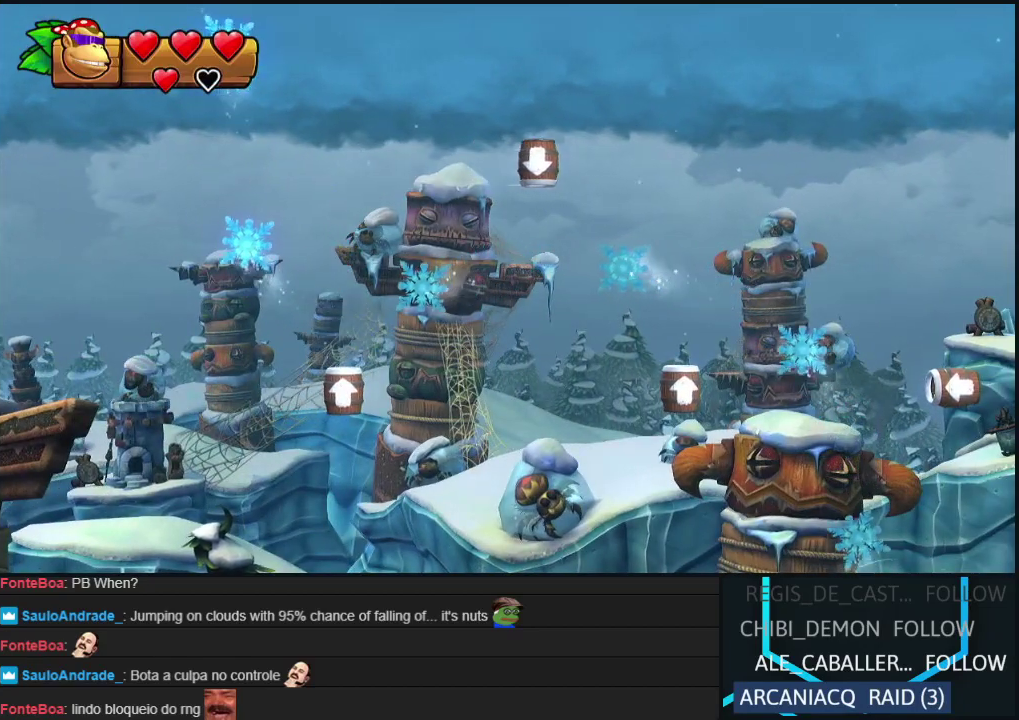
{"buttons": ["B", "R2", "DPAD_RIGHT"], "events": [[450, "B", "down"]]}
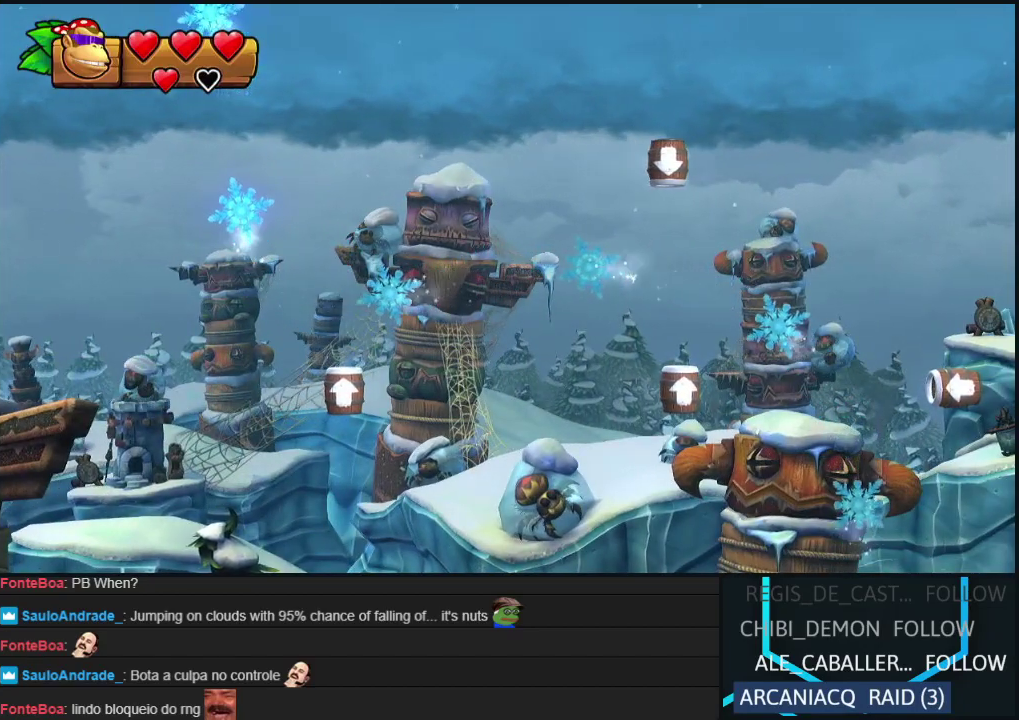
{"buttons": ["R2", "DPAD_RIGHT"], "events": [[83, "B", "up"]]}